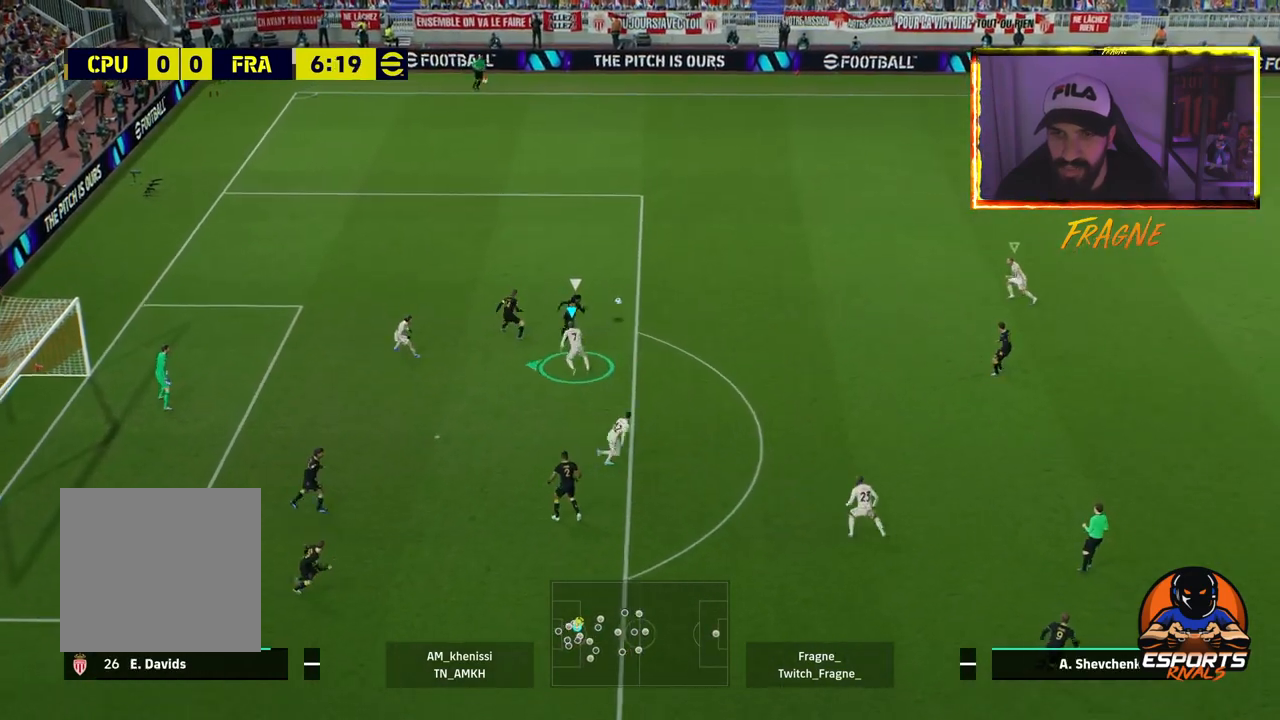
Gameplay with a controller (PlayStation layout); each line is a JSON object with the inputs held at the frame after it. "events" lists button and stick changes between this image and that frame as [ms after this image, input, new state], when the widget could be followed in between.
{"buttons": ["R2"], "left_stick": "up-left", "right_stick": "center", "events": [[100, "left_stick", "up"], [267, "L1", "down"], [333, "CROSS", "up"], [383, "L1", "up"], [483, "left_stick", "up-left"]]}
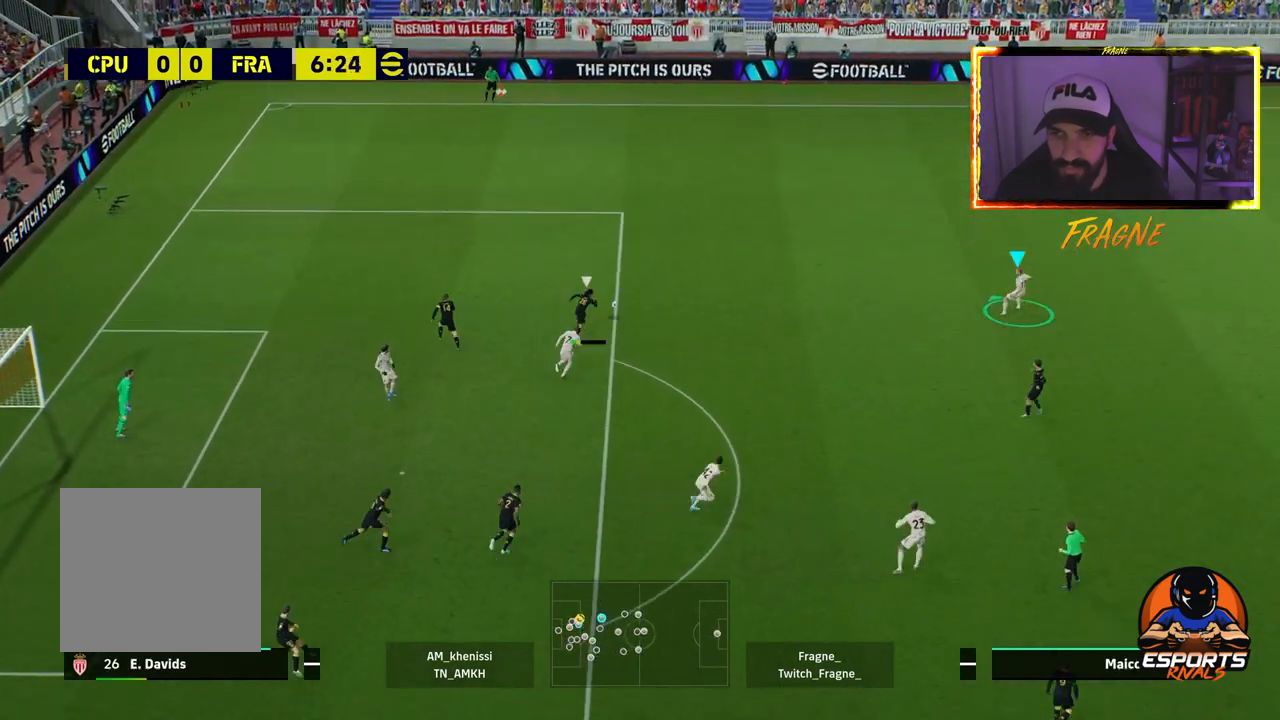
{"buttons": ["L2", "R2"], "left_stick": "up-left", "right_stick": "center", "events": [[67, "L2", "down"]]}
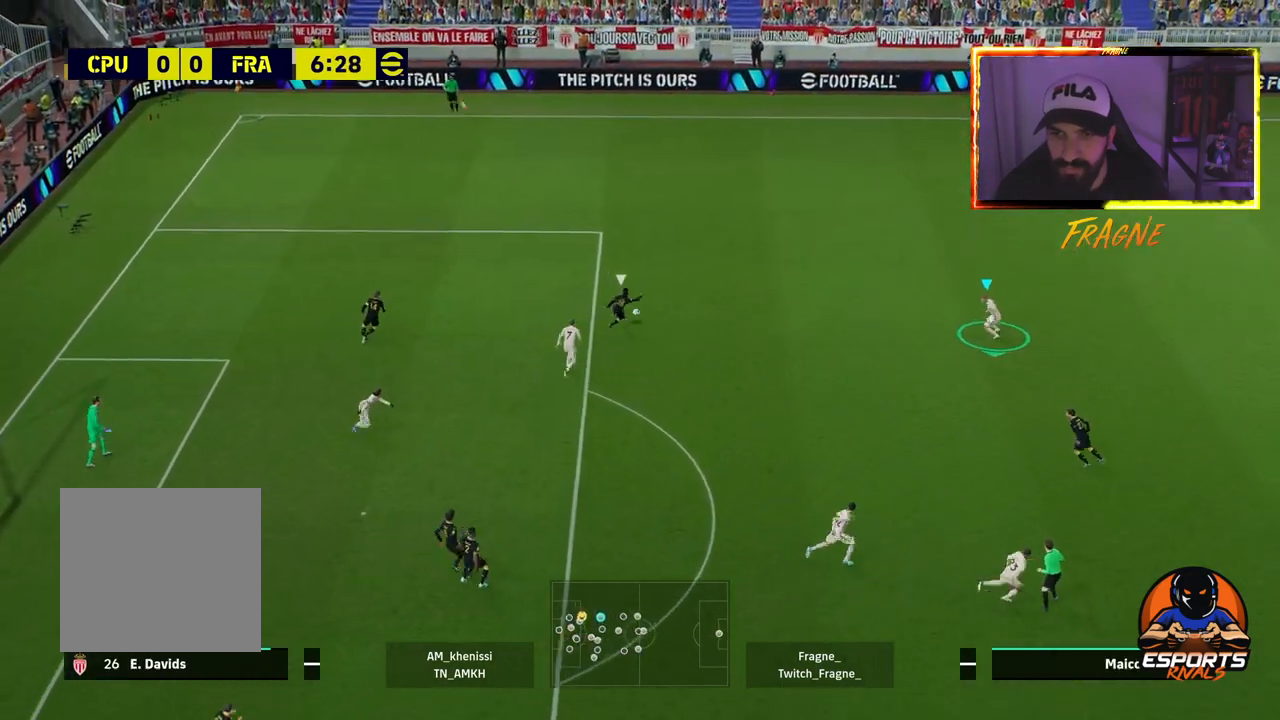
{"buttons": ["CROSS", "L1", "R2"], "left_stick": "left", "right_stick": "center", "events": [[133, "CROSS", "down"], [150, "L2", "up"], [400, "L1", "down"], [450, "left_stick", "left"]]}
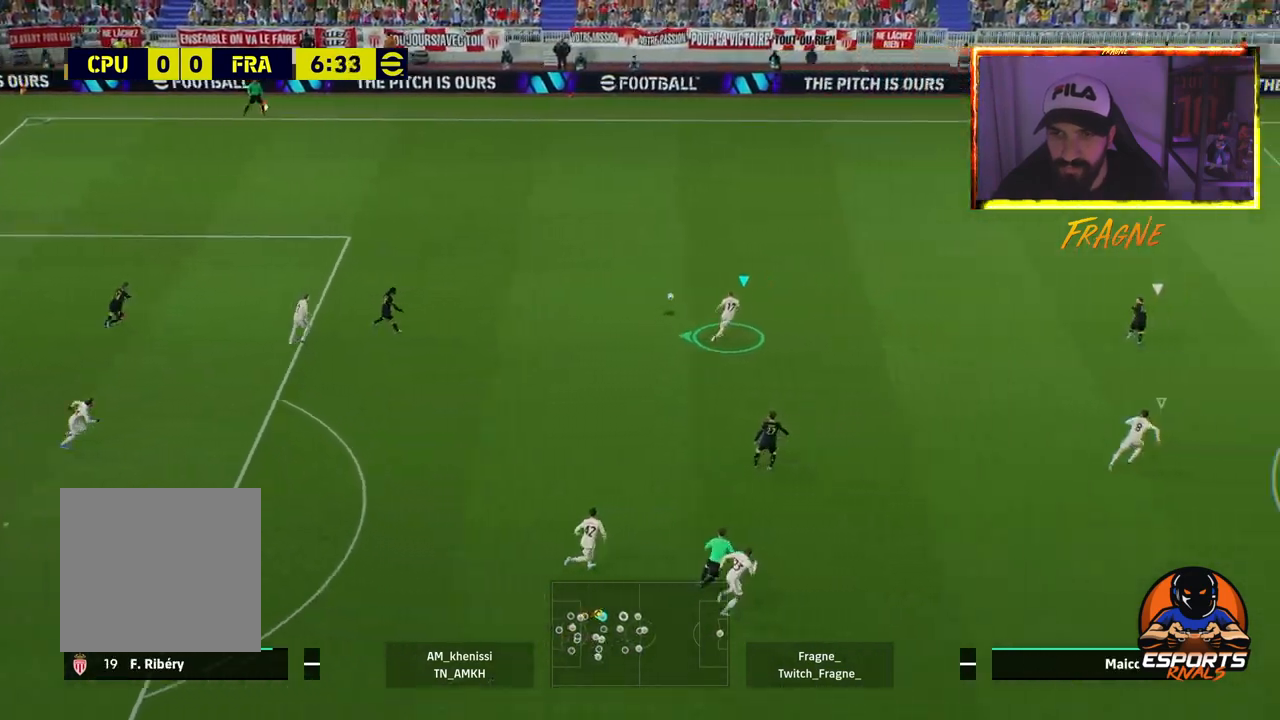
{"buttons": ["CROSS", "R2"], "left_stick": "left", "right_stick": "center", "events": [[50, "L1", "up"]]}
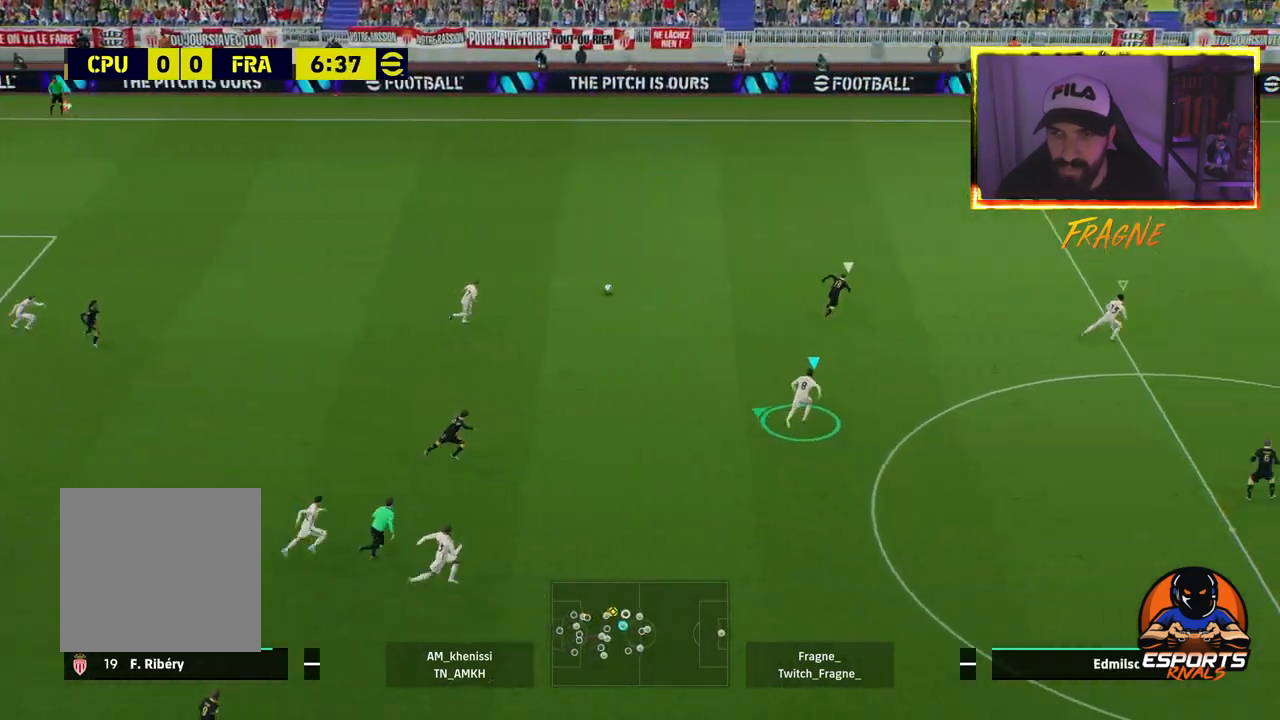
{"buttons": ["R2"], "left_stick": "left", "right_stick": "center", "events": [[83, "CROSS", "up"], [200, "L1", "down"], [300, "L1", "up"]]}
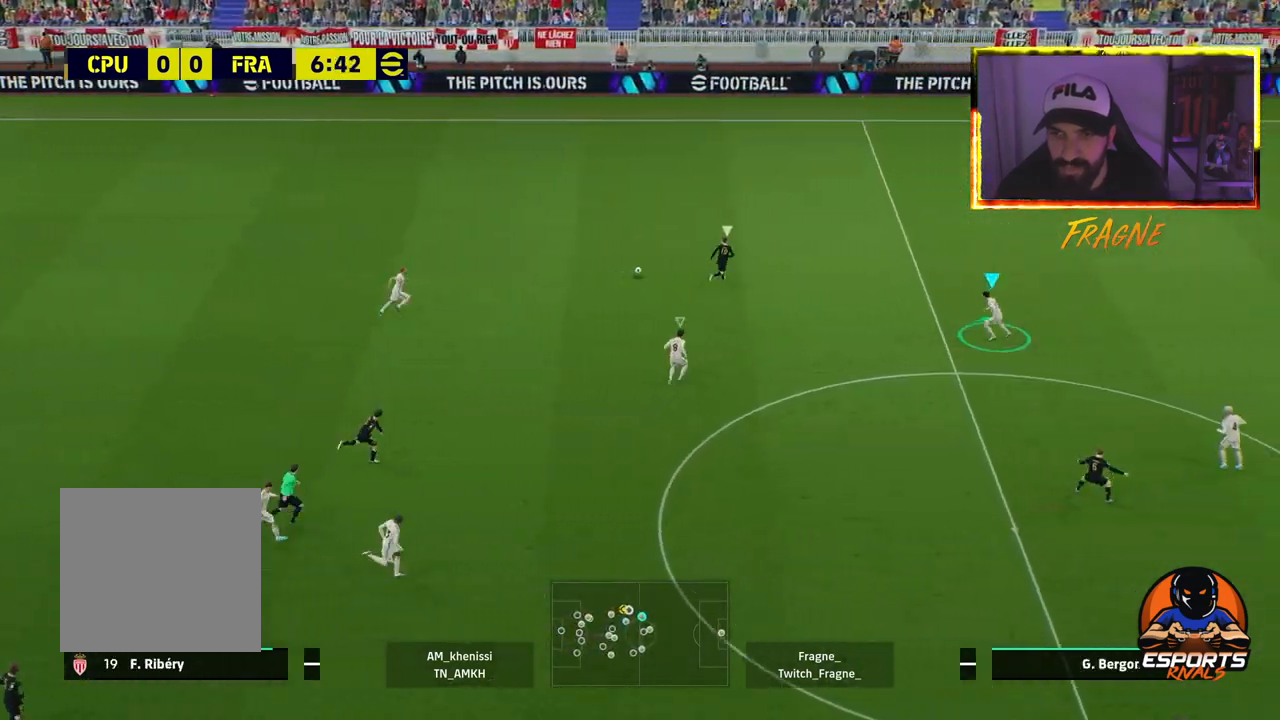
{"buttons": ["CROSS", "R2"], "left_stick": "up", "right_stick": "center", "events": [[267, "CROSS", "down"], [283, "left_stick", "up"]]}
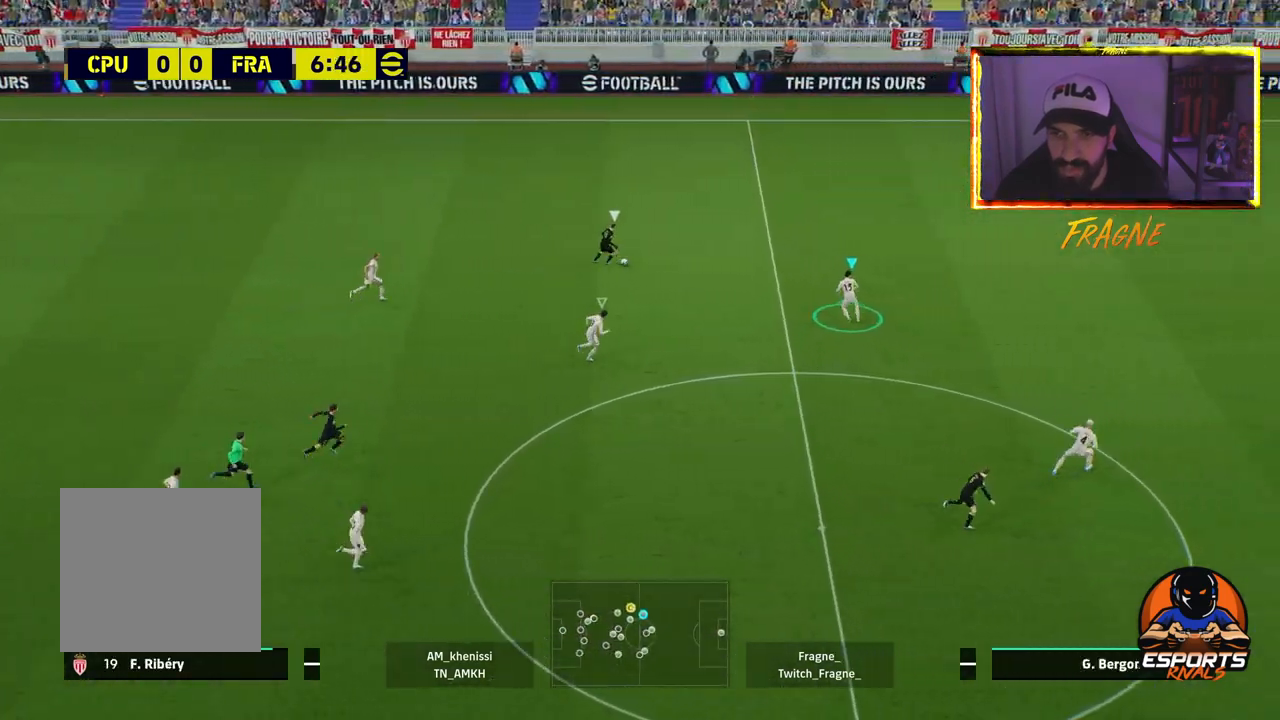
{"buttons": ["CROSS", "L2", "R2"], "left_stick": "down", "right_stick": "center", "events": [[150, "left_stick", "left"], [267, "CROSS", "up"], [317, "left_stick", "down-left"], [350, "L2", "down"], [417, "CROSS", "down"], [500, "left_stick", "down"]]}
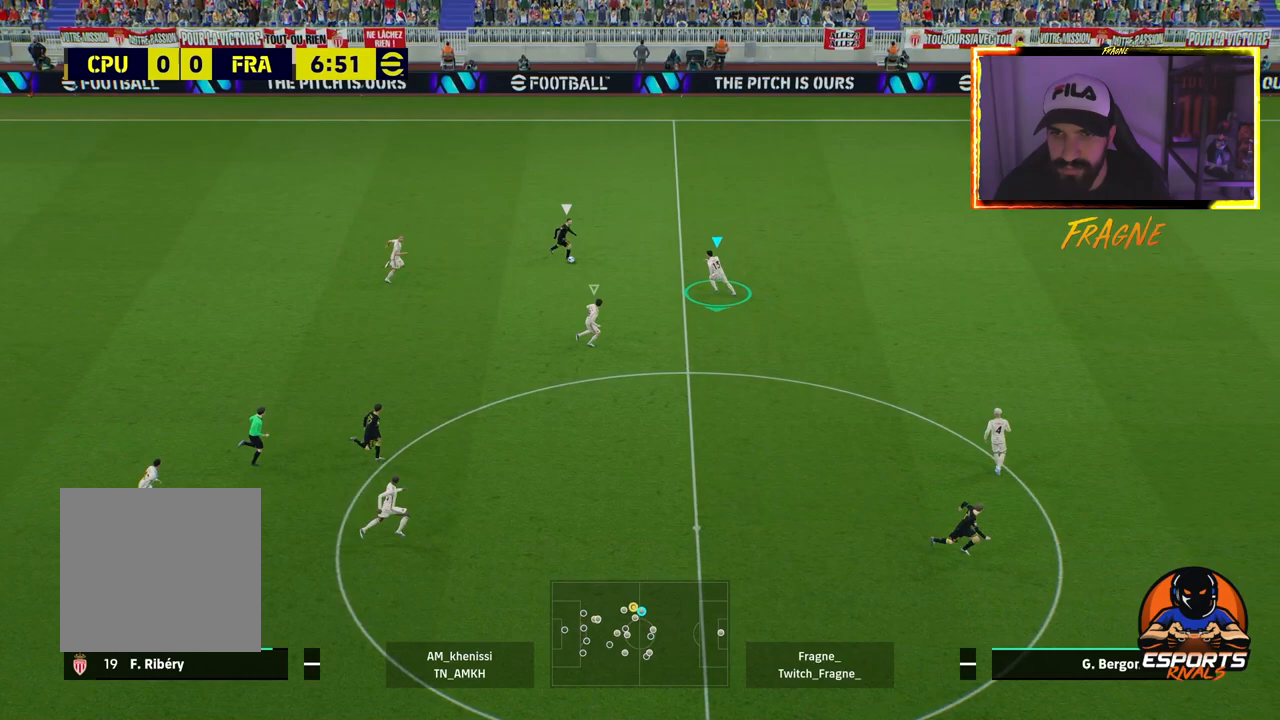
{"buttons": ["CROSS", "L2", "R2"], "left_stick": "down", "right_stick": "center", "events": []}
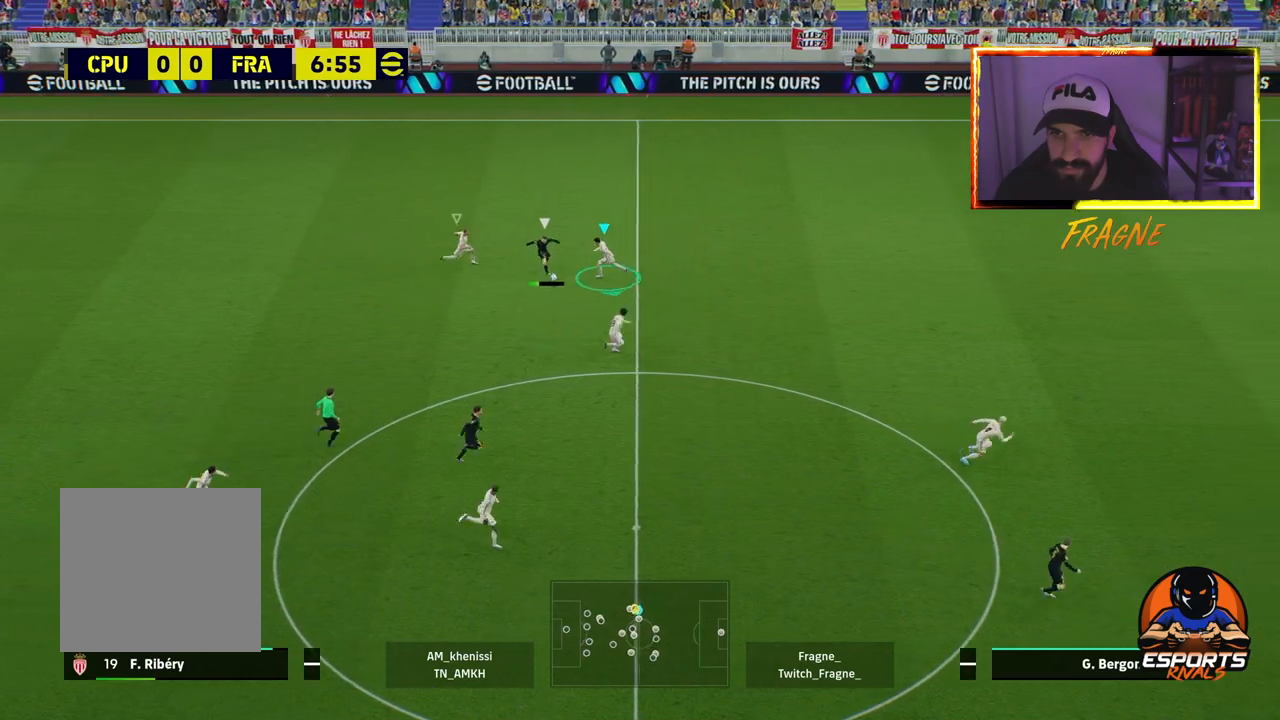
{"buttons": ["CROSS", "R2"], "left_stick": "down-left", "right_stick": "center", "events": [[17, "L2", "up"], [100, "L1", "down"], [133, "left_stick", "down-left"], [250, "L1", "up"]]}
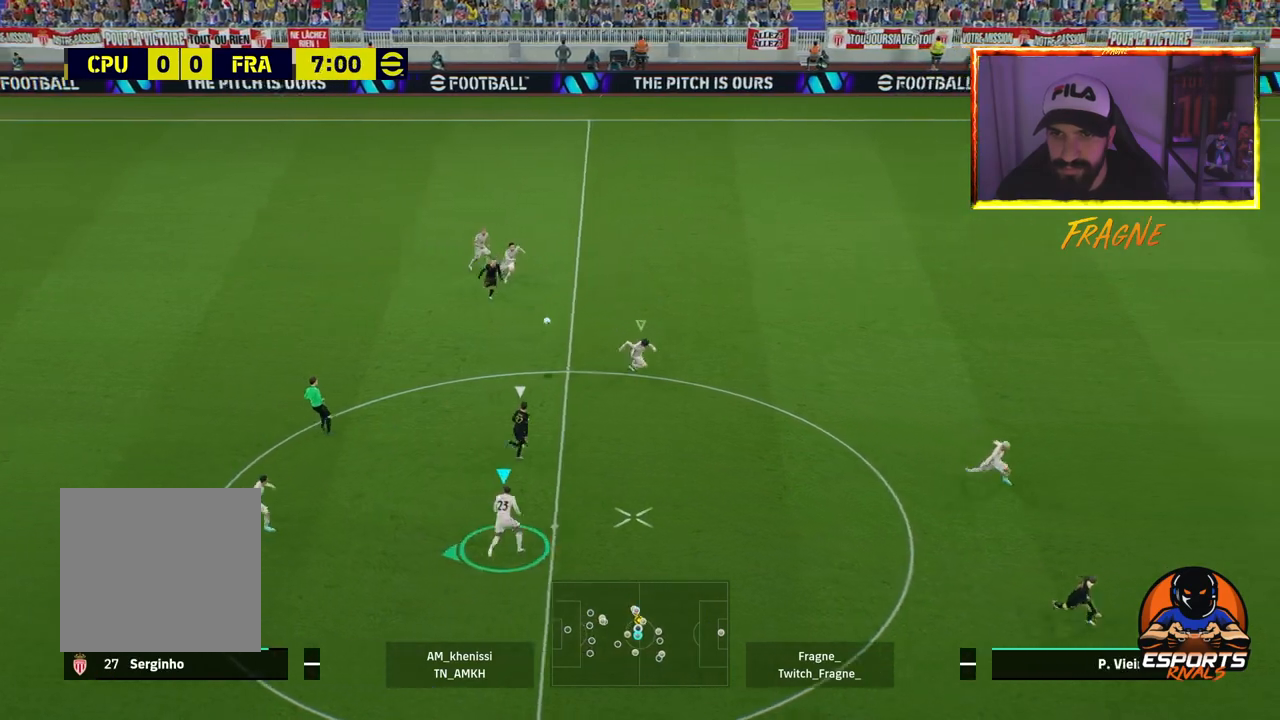
{"buttons": ["CROSS", "R2"], "left_stick": "down-left", "right_stick": "center", "events": [[17, "CROSS", "up"], [67, "CROSS", "down"]]}
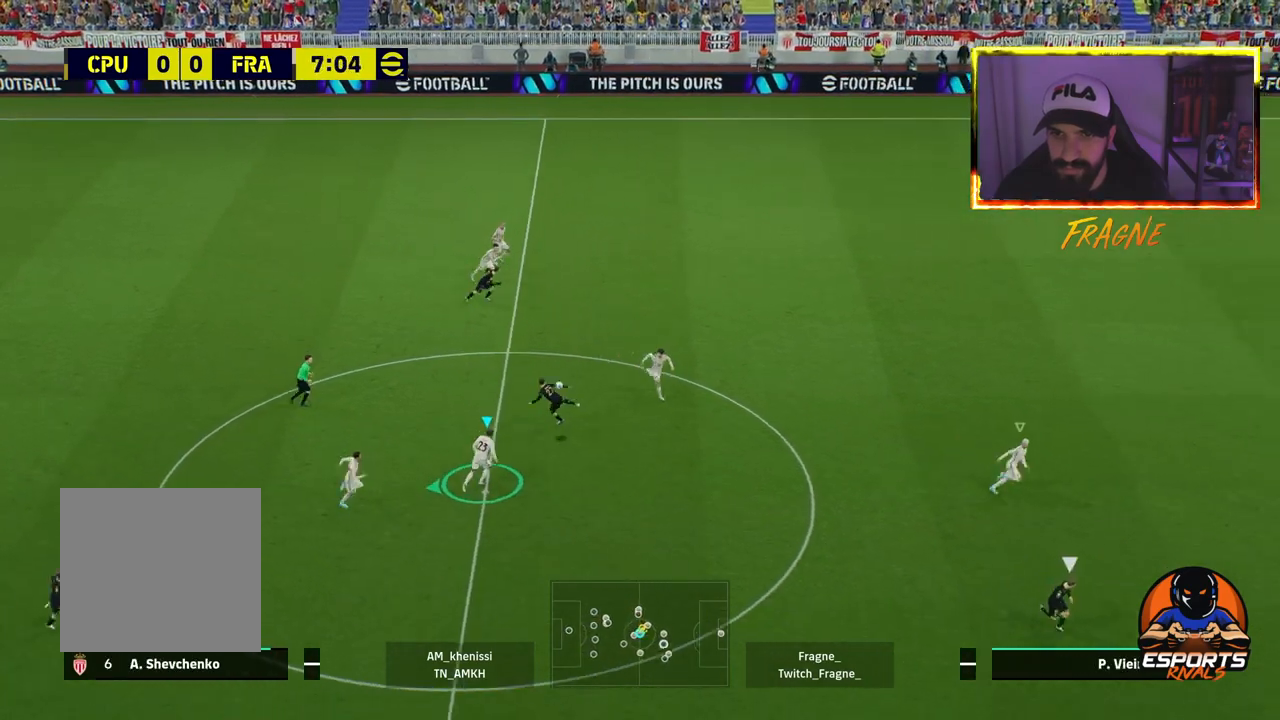
{"buttons": ["CROSS", "R2"], "left_stick": "down-left", "right_stick": "center", "events": [[367, "L1", "down"], [500, "L1", "up"]]}
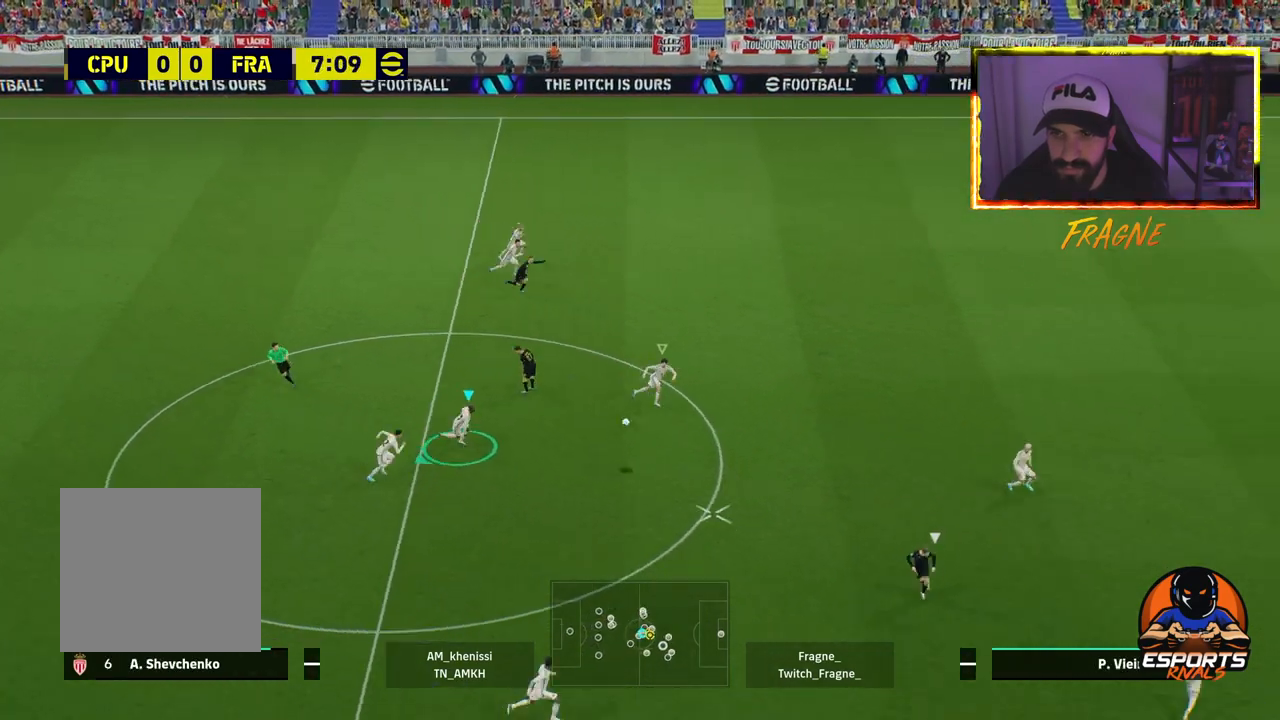
{"buttons": ["CROSS", "R2"], "left_stick": "up-left", "right_stick": "center", "events": [[33, "CROSS", "up"], [250, "CROSS", "down"], [400, "left_stick", "up-left"]]}
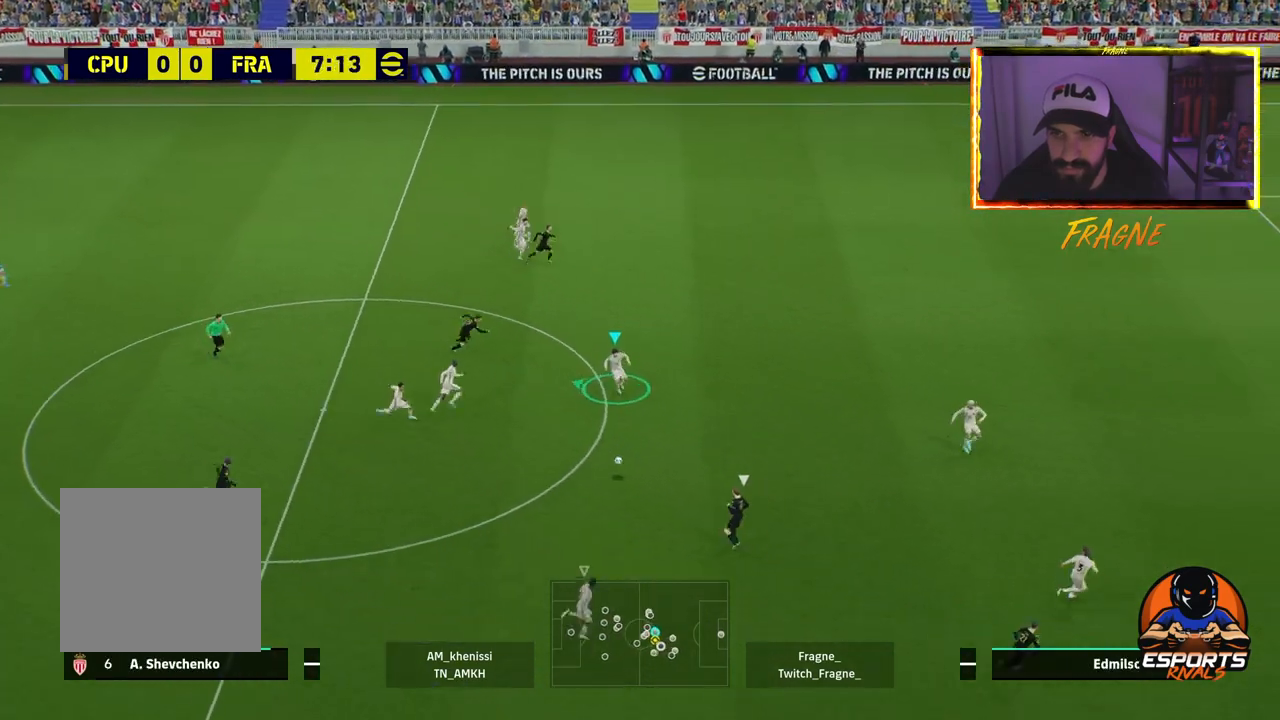
{"buttons": ["CROSS", "R2"], "left_stick": "up-left", "right_stick": "center", "events": []}
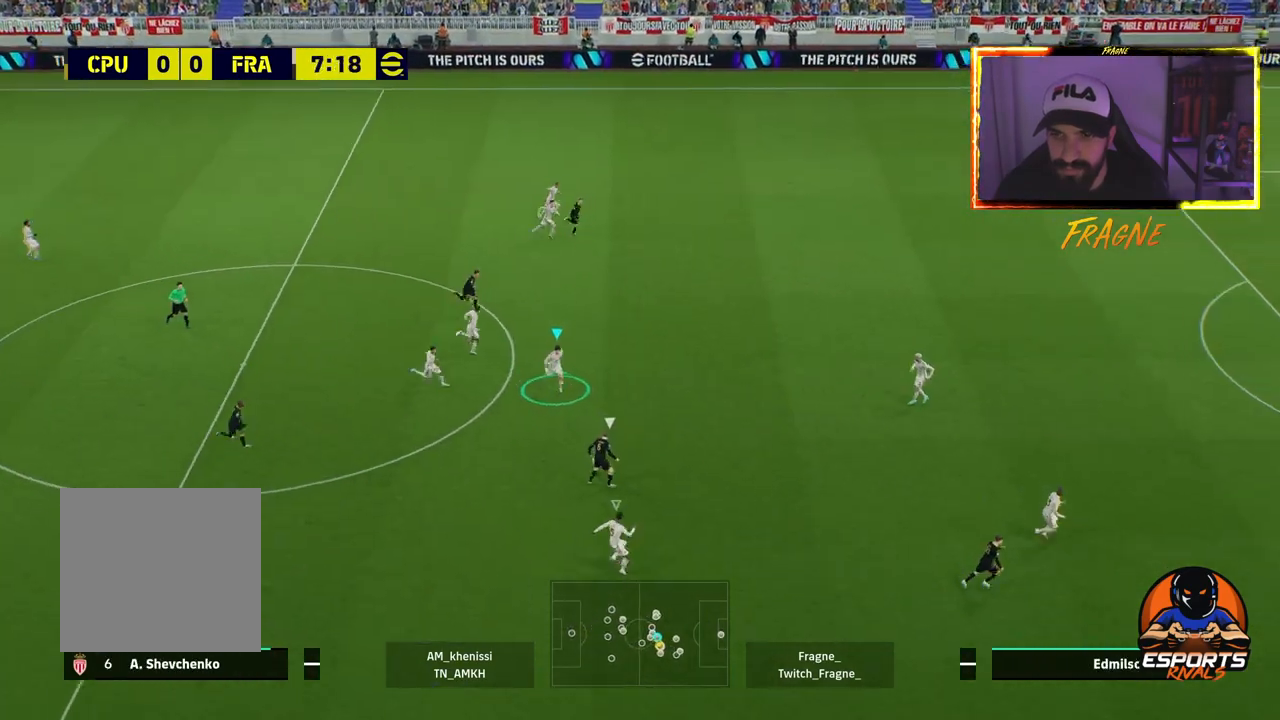
{"buttons": ["CROSS", "R2"], "left_stick": "up", "right_stick": "center", "events": [[83, "left_stick", "up"]]}
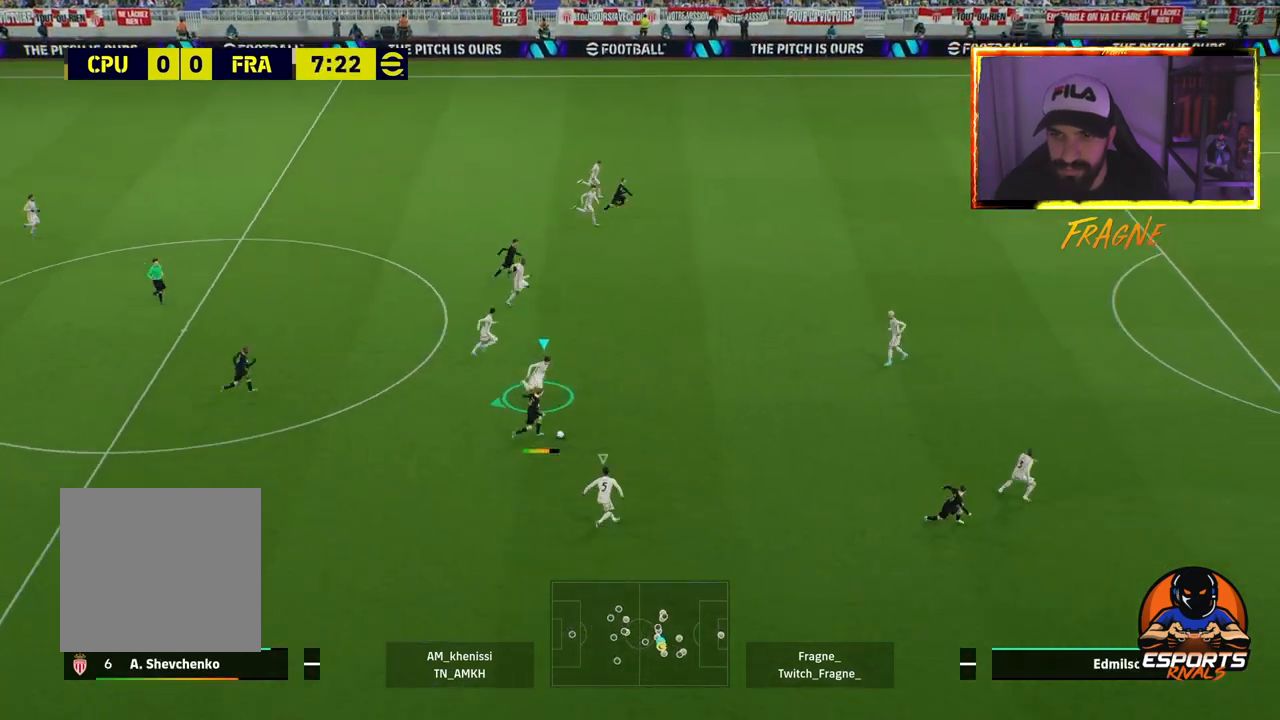
{"buttons": ["CROSS", "R2"], "left_stick": "down-left", "right_stick": "center", "events": [[217, "L1", "down"], [283, "left_stick", "down-left"], [383, "L1", "up"]]}
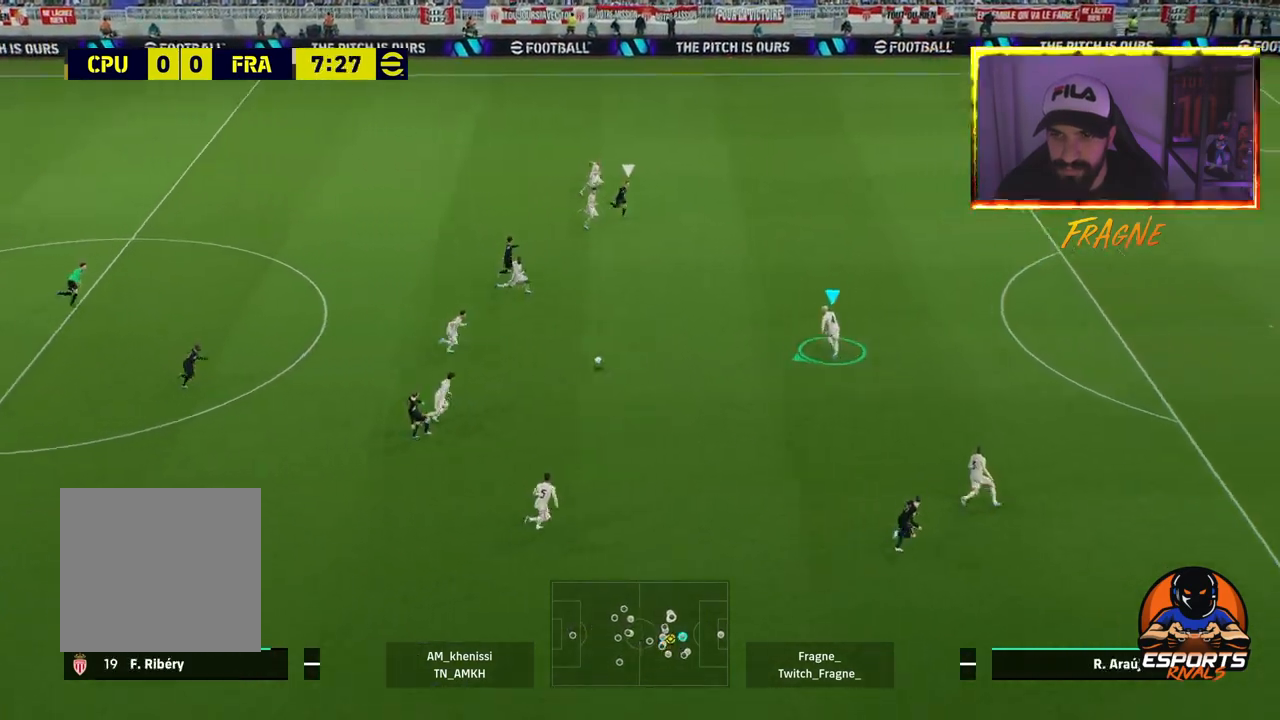
{"buttons": ["CROSS", "R2"], "left_stick": "right", "right_stick": "center"}
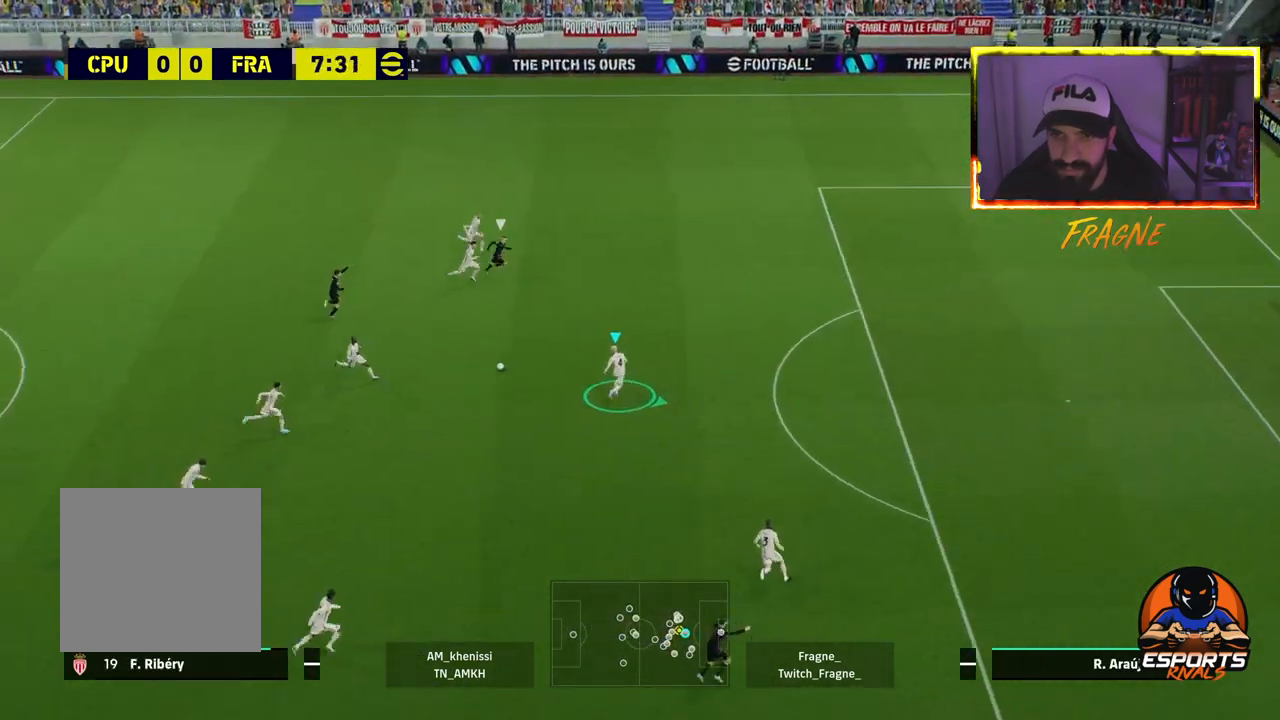
{"buttons": ["L2", "R2"], "left_stick": "right", "right_stick": "center", "events": [[83, "CROSS", "up"], [217, "L2", "down"]]}
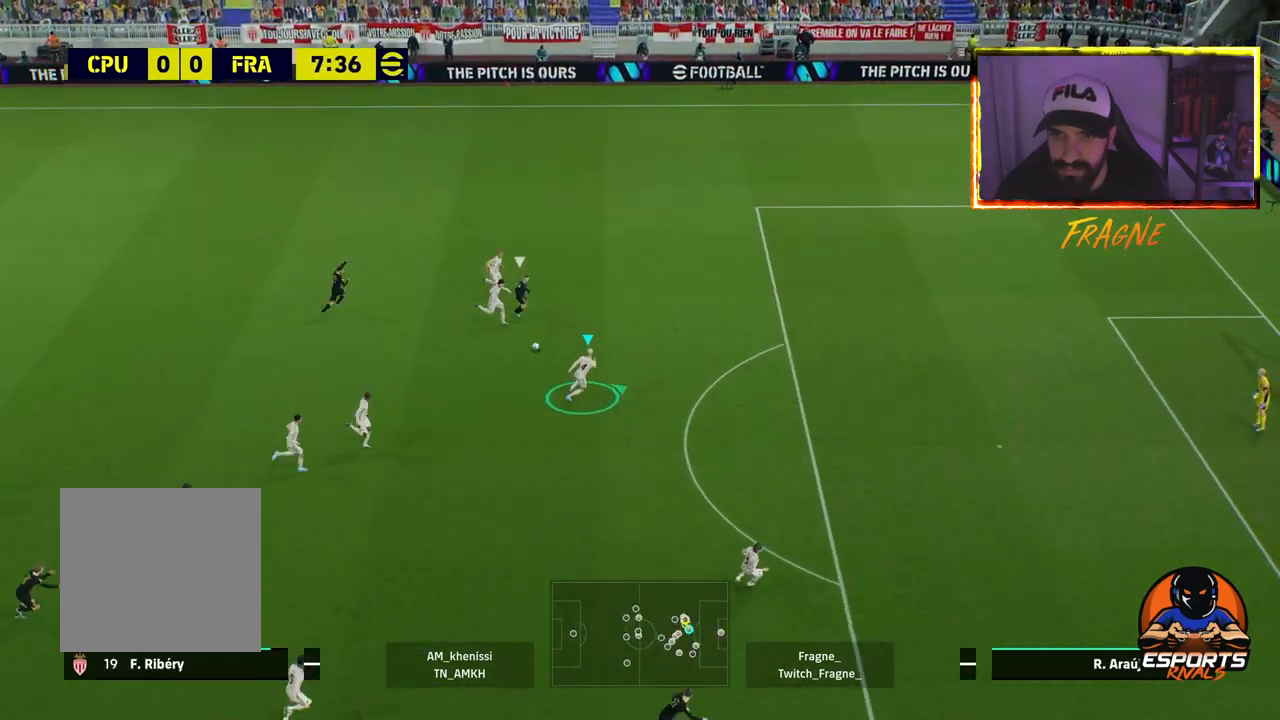
{"buttons": ["L2", "R2"], "left_stick": "up-left", "right_stick": "center", "events": [[67, "left_stick", "up-right"], [483, "left_stick", "up-left"]]}
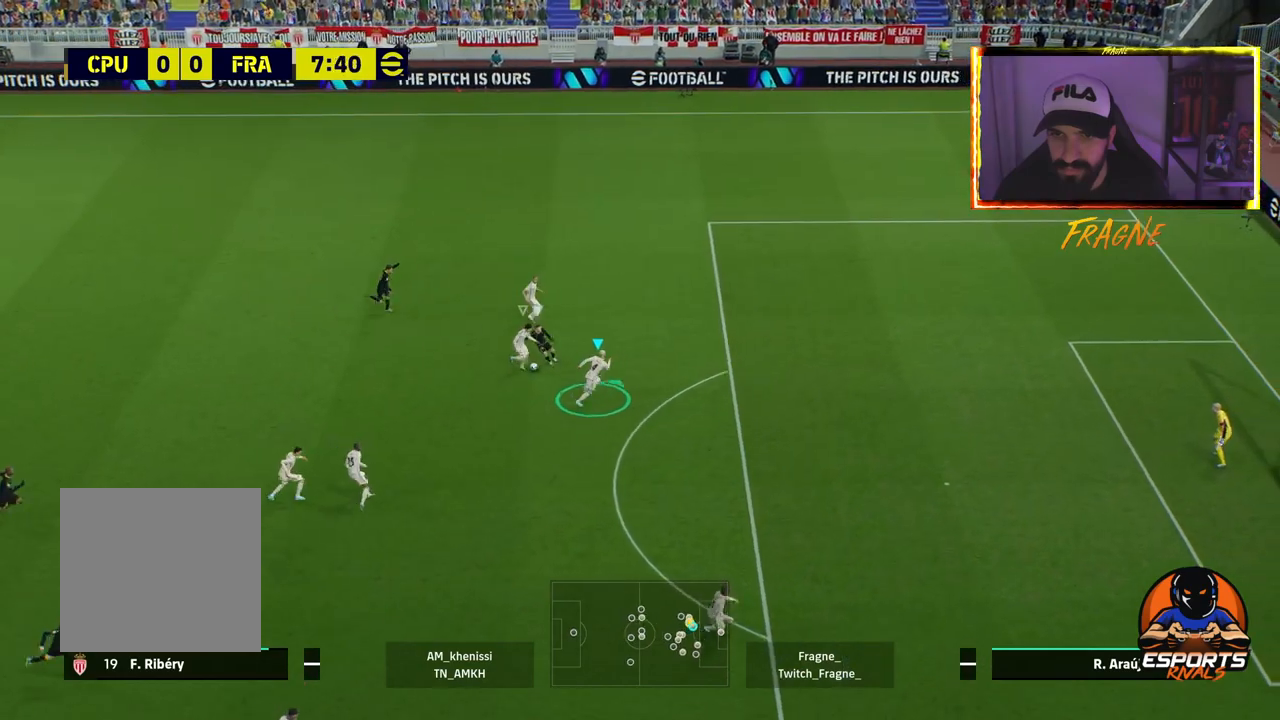
{"buttons": ["L1", "R2"], "left_stick": "left", "right_stick": "center", "events": [[117, "L2", "up"], [283, "left_stick", "left"], [483, "L1", "down"]]}
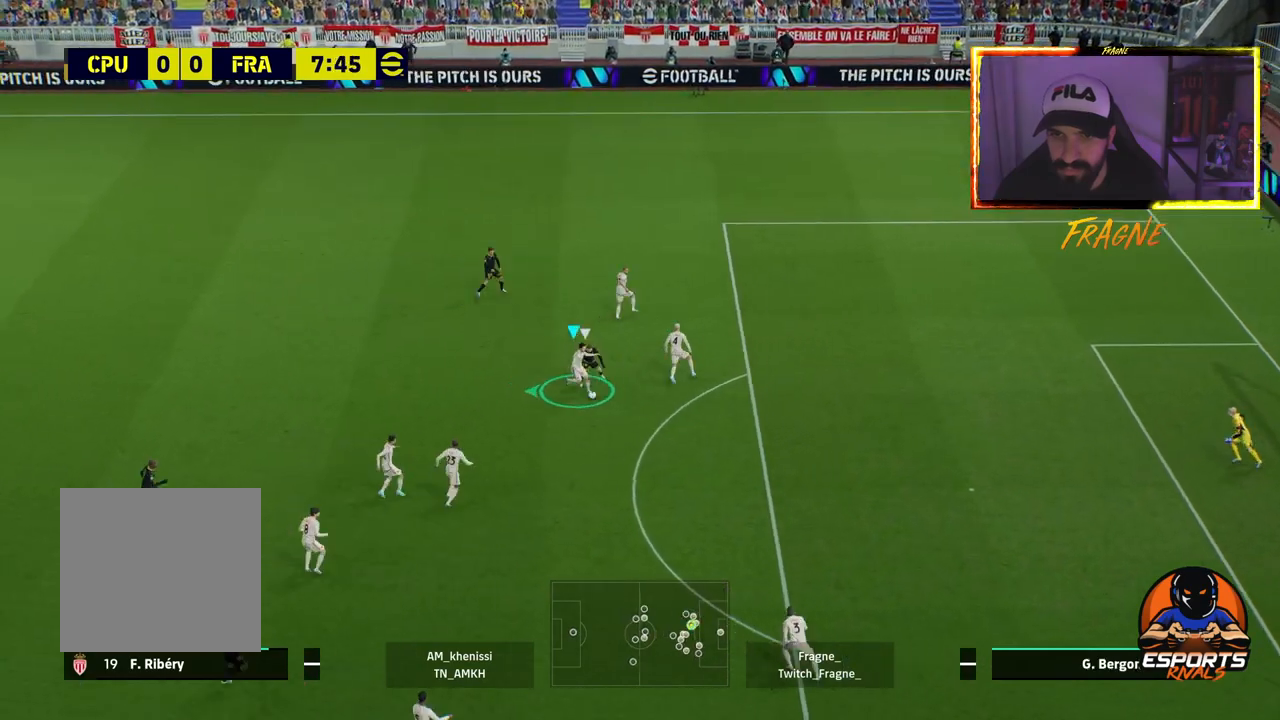
{"buttons": ["R2"], "left_stick": "left", "right_stick": "center", "events": [[133, "L1", "up"]]}
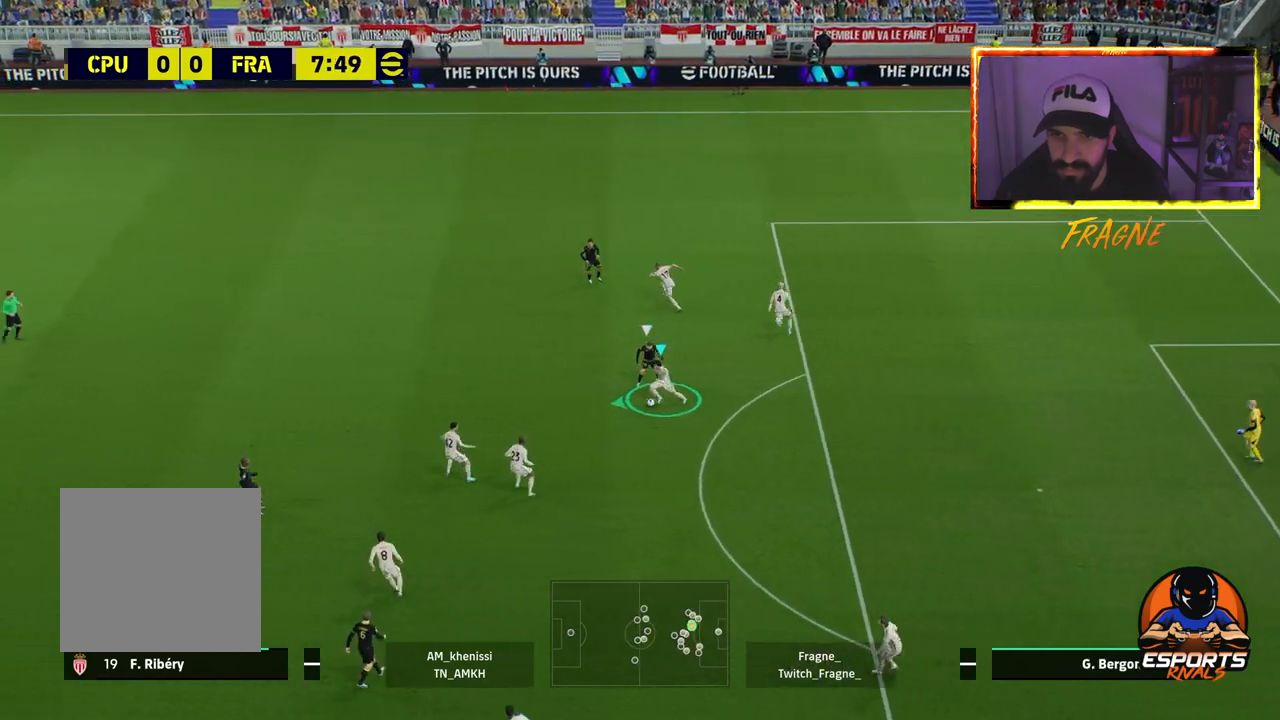
{"buttons": ["R2"], "left_stick": "left", "right_stick": "center", "events": []}
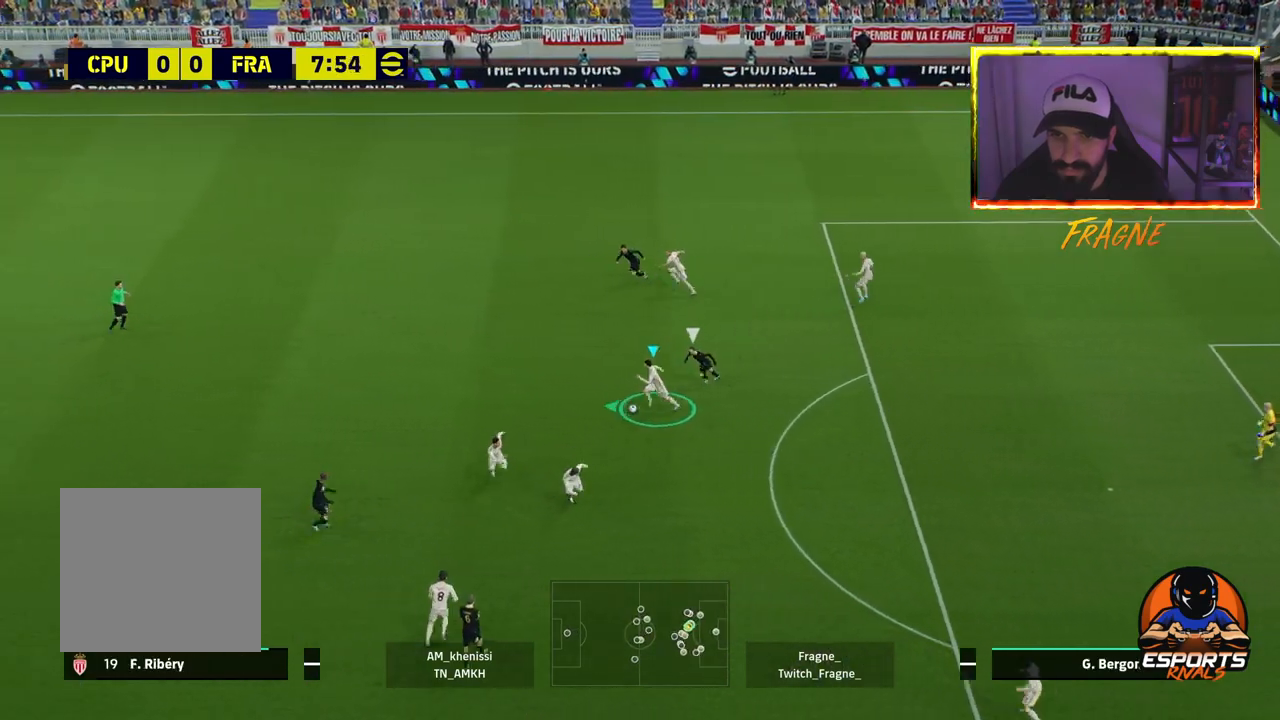
{"buttons": ["R2"], "left_stick": "left", "right_stick": "center", "events": []}
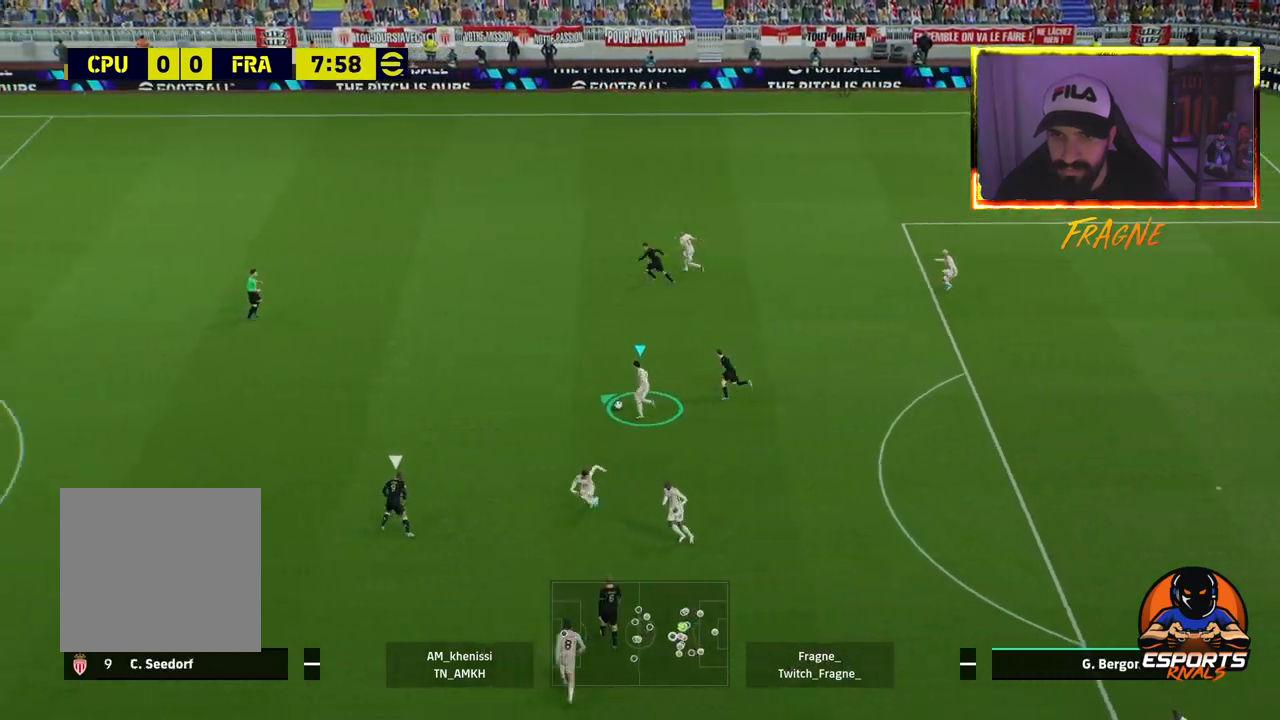
{"buttons": [], "left_stick": "left", "right_stick": "center", "events": [[367, "R2", "up"], [383, "TRIANGLE", "down"], [500, "TRIANGLE", "up"]]}
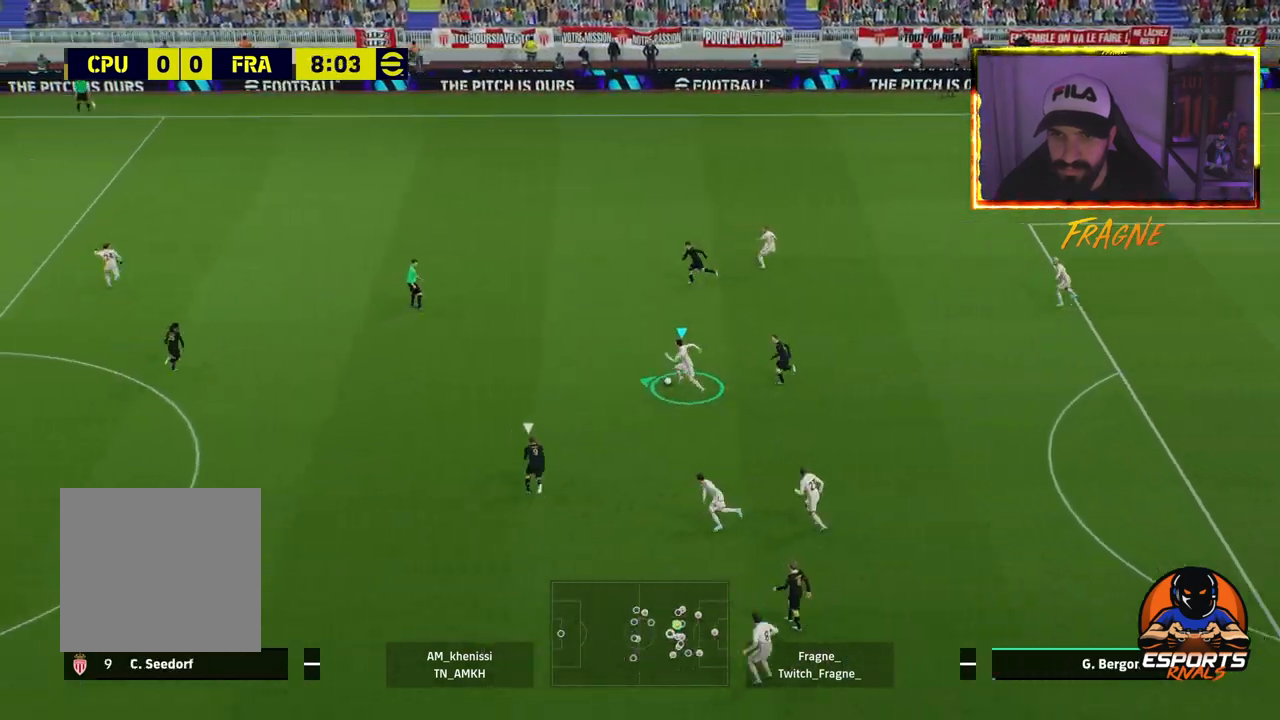
{"buttons": ["R2"], "left_stick": "left", "right_stick": "center", "events": [[17, "R1", "down"], [17, "R2", "down"], [200, "R1", "up"]]}
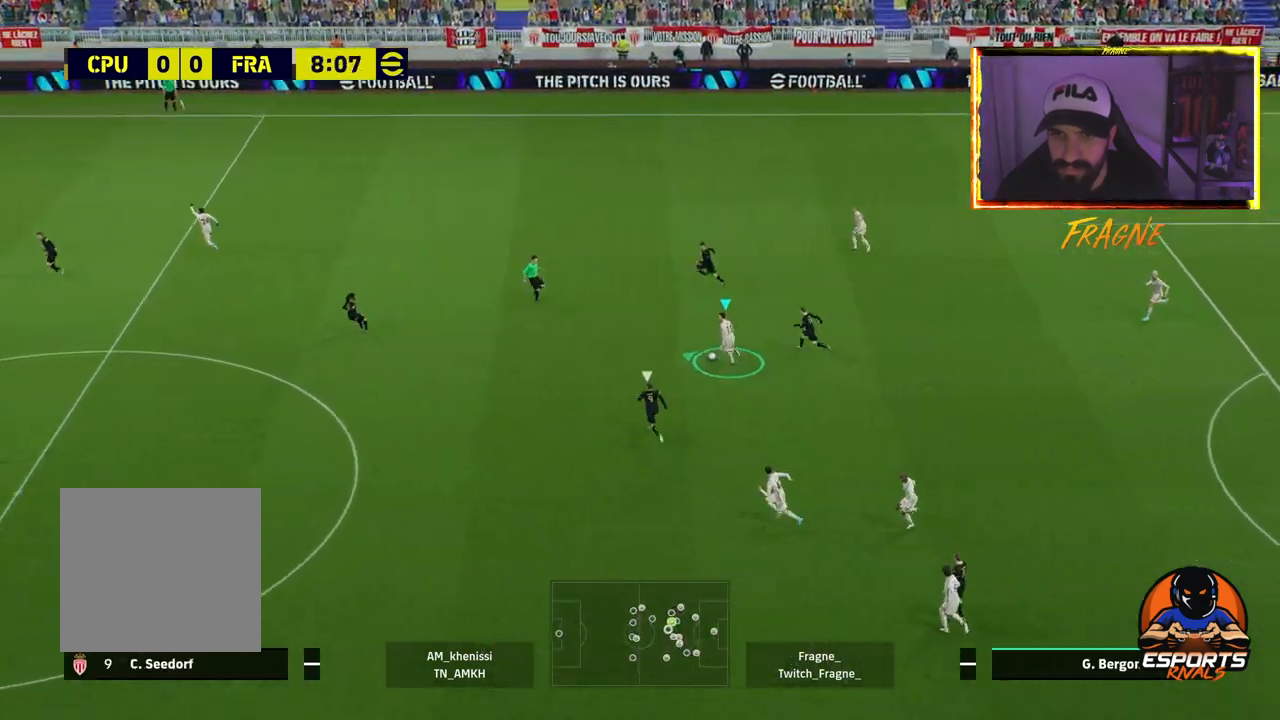
{"buttons": ["R2"], "left_stick": "left", "right_stick": "center", "events": [[217, "TRIANGLE", "down"], [333, "TRIANGLE", "up"]]}
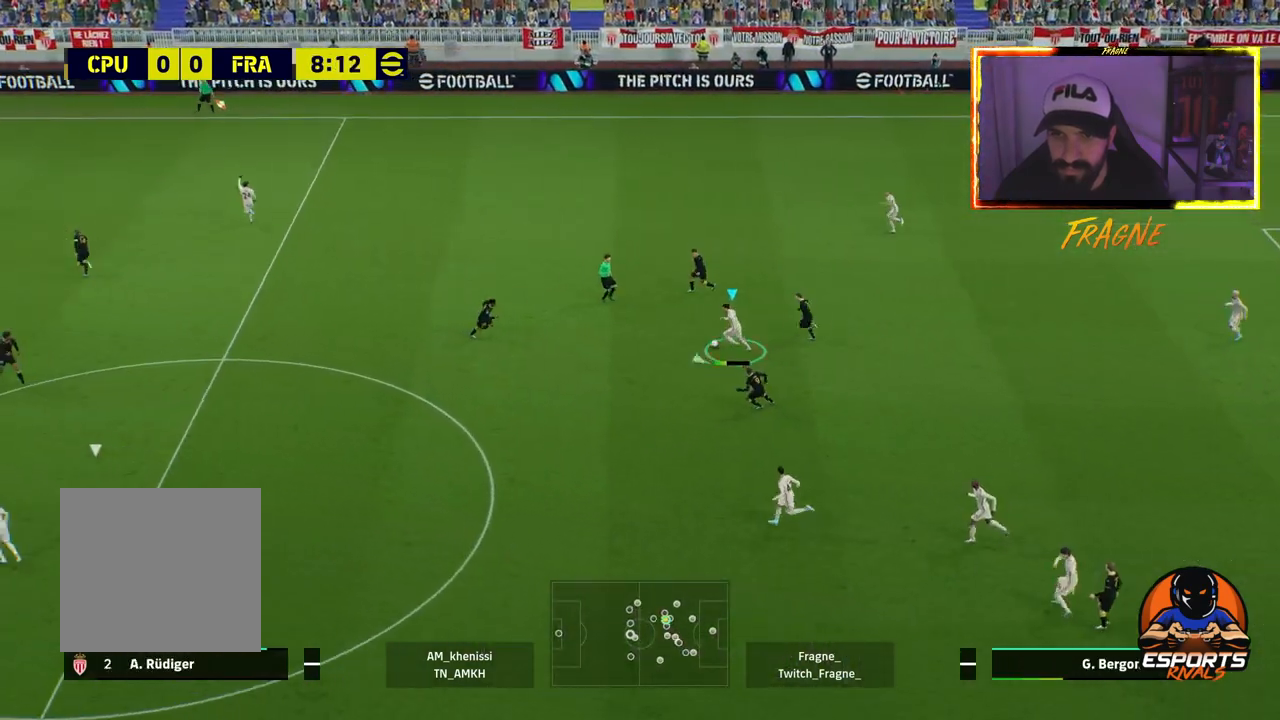
{"buttons": ["R2"], "left_stick": "left", "right_stick": "center", "events": []}
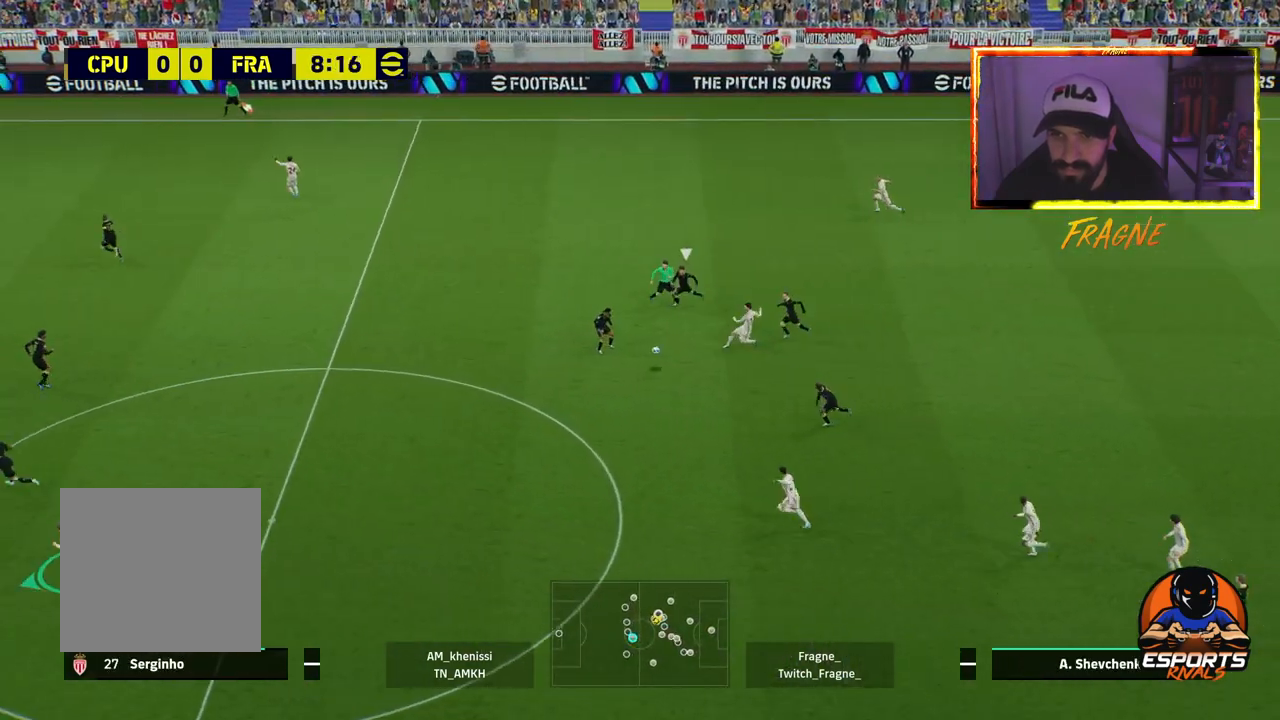
{"buttons": [], "left_stick": "left", "right_stick": "center", "events": [[467, "R2", "up"]]}
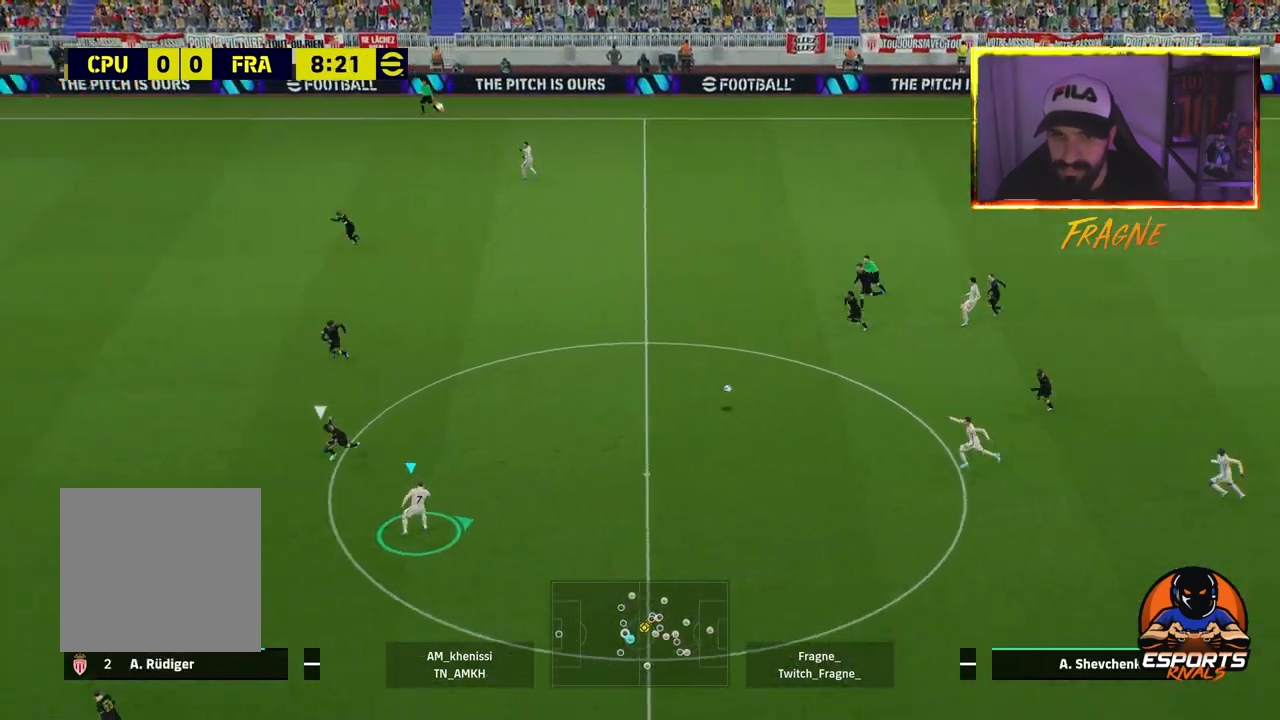
{"buttons": ["CROSS", "L1"], "left_stick": "right", "right_stick": "center", "events": [[83, "CROSS", "down"], [133, "left_stick", "right"], [200, "CROSS", "up"], [233, "R1", "down"], [233, "R2", "down"], [333, "R1", "up"], [367, "R2", "up"], [467, "L1", "down"], [483, "CROSS", "down"]]}
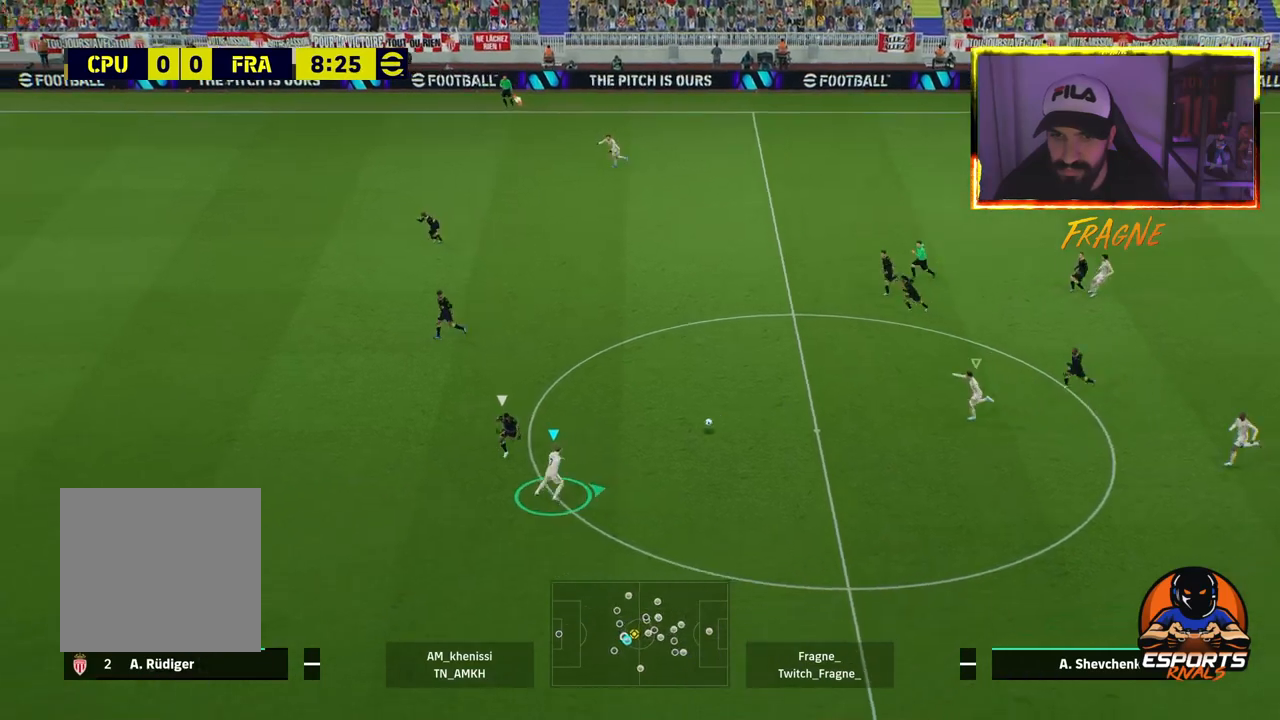
{"buttons": [], "left_stick": "down", "right_stick": "center", "events": [[50, "CROSS", "up"], [167, "left_stick", "down"], [267, "L1", "up"]]}